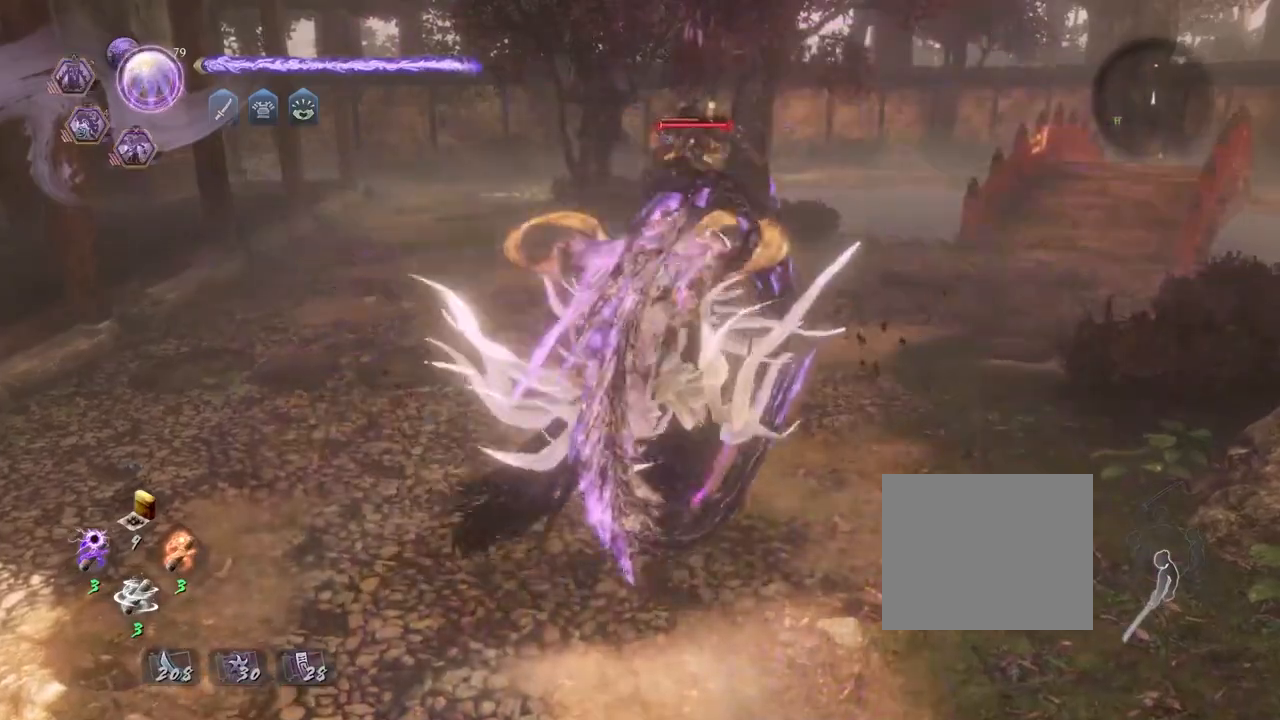
Gameplay with a controller (PlayStation layout); each line is a JSON object with the inputs held at the frame after it. "events" lists button and stick changes between this image and that frame as [ms after this image, input, new state], when the widget could be followed in between.
{"buttons": [], "left_stick": "center", "right_stick": "center", "events": [[67, "SQUARE", "up"], [183, "SQUARE", "down"], [250, "SQUARE", "up"], [350, "SQUARE", "down"], [417, "SQUARE", "up"], [483, "R2", "up"]]}
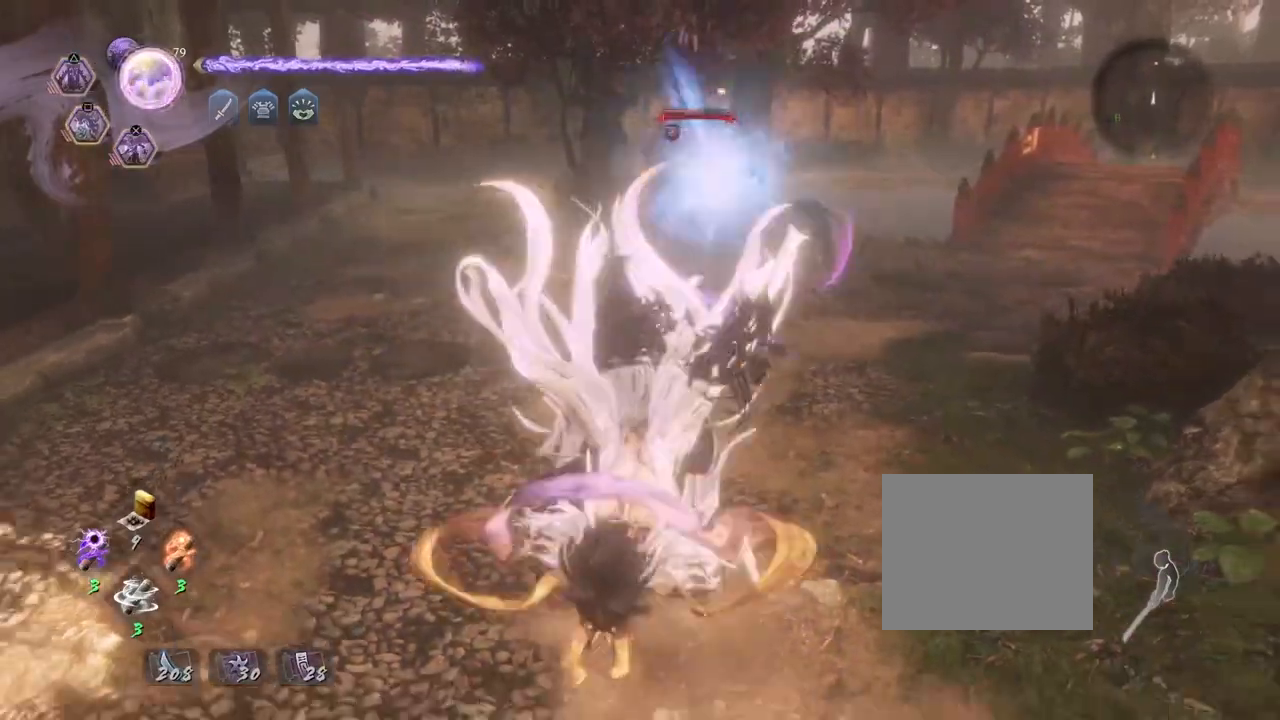
{"buttons": [], "left_stick": "center", "right_stick": "center", "events": []}
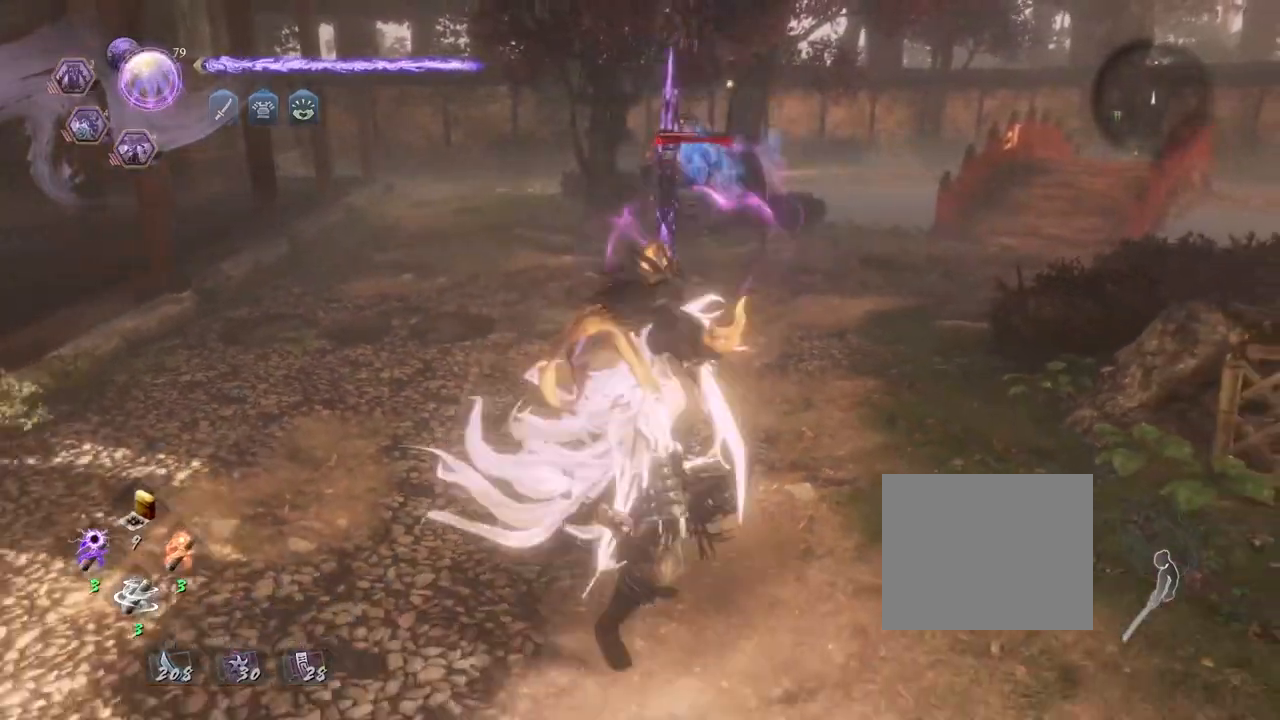
{"buttons": ["TRIANGLE"], "left_stick": "center", "right_stick": "center", "events": [[33, "TRIANGLE", "down"]]}
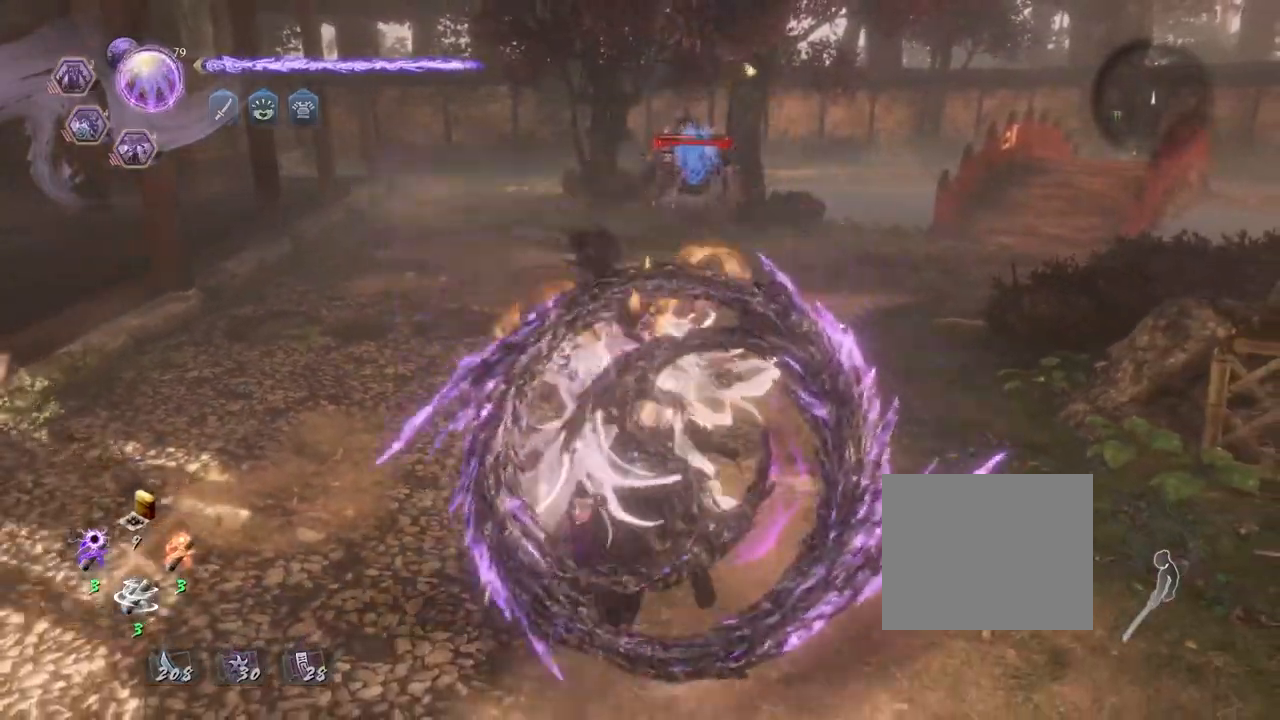
{"buttons": [], "left_stick": "center", "right_stick": "center", "events": [[367, "TRIANGLE", "up"]]}
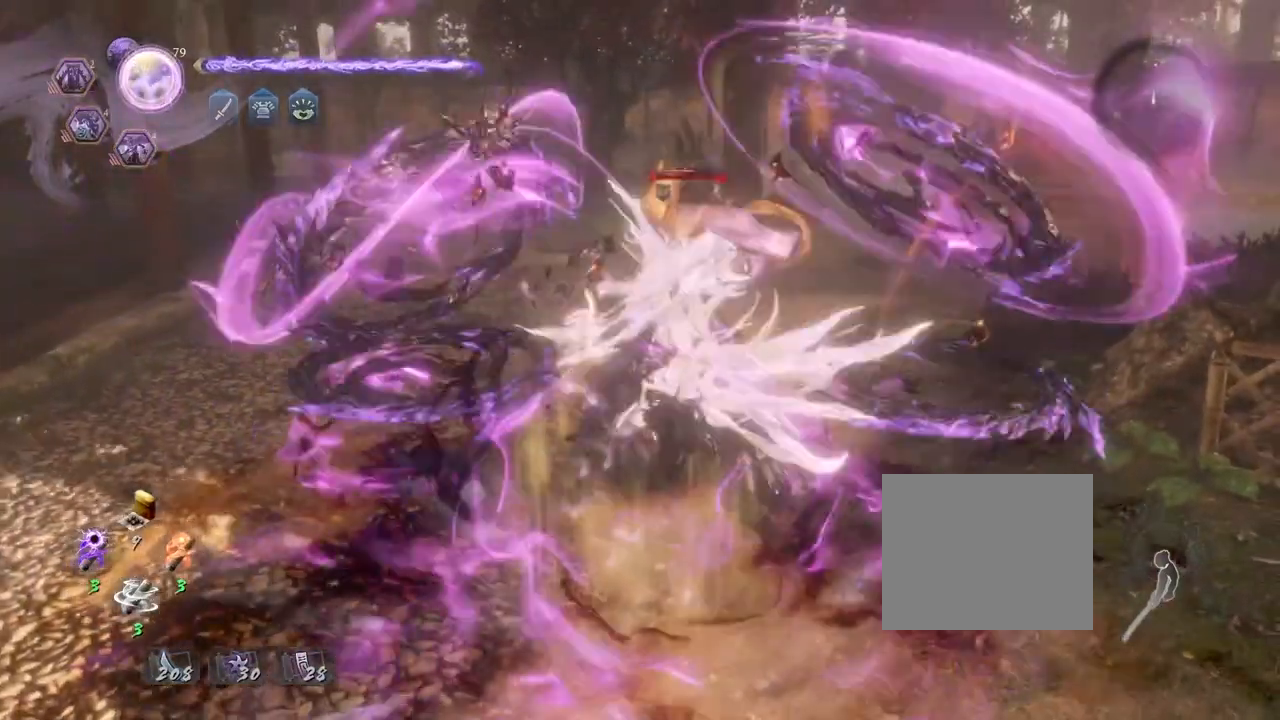
{"buttons": ["TRIANGLE"], "left_stick": "center", "right_stick": "center", "events": [[250, "TRIANGLE", "down"], [333, "TRIANGLE", "up"], [467, "TRIANGLE", "down"]]}
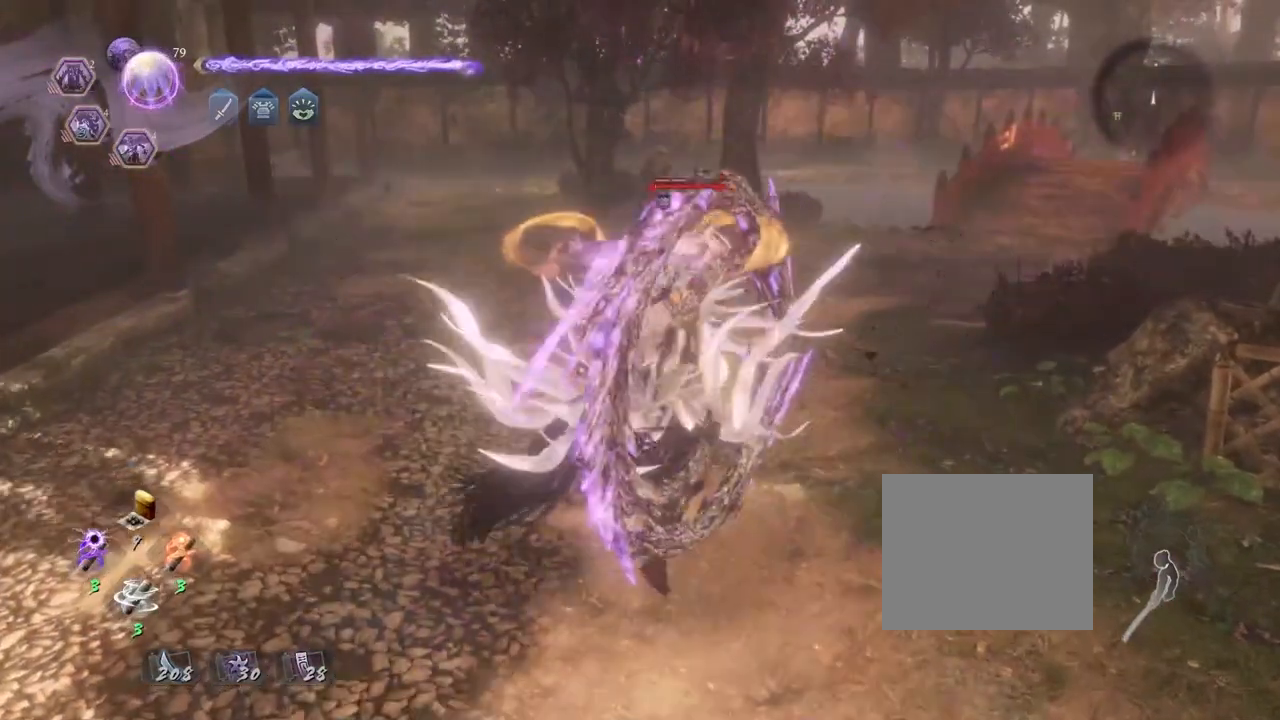
{"buttons": [], "left_stick": "center", "right_stick": "center", "events": [[33, "TRIANGLE", "up"], [150, "TRIANGLE", "down"], [200, "TRIANGLE", "up"]]}
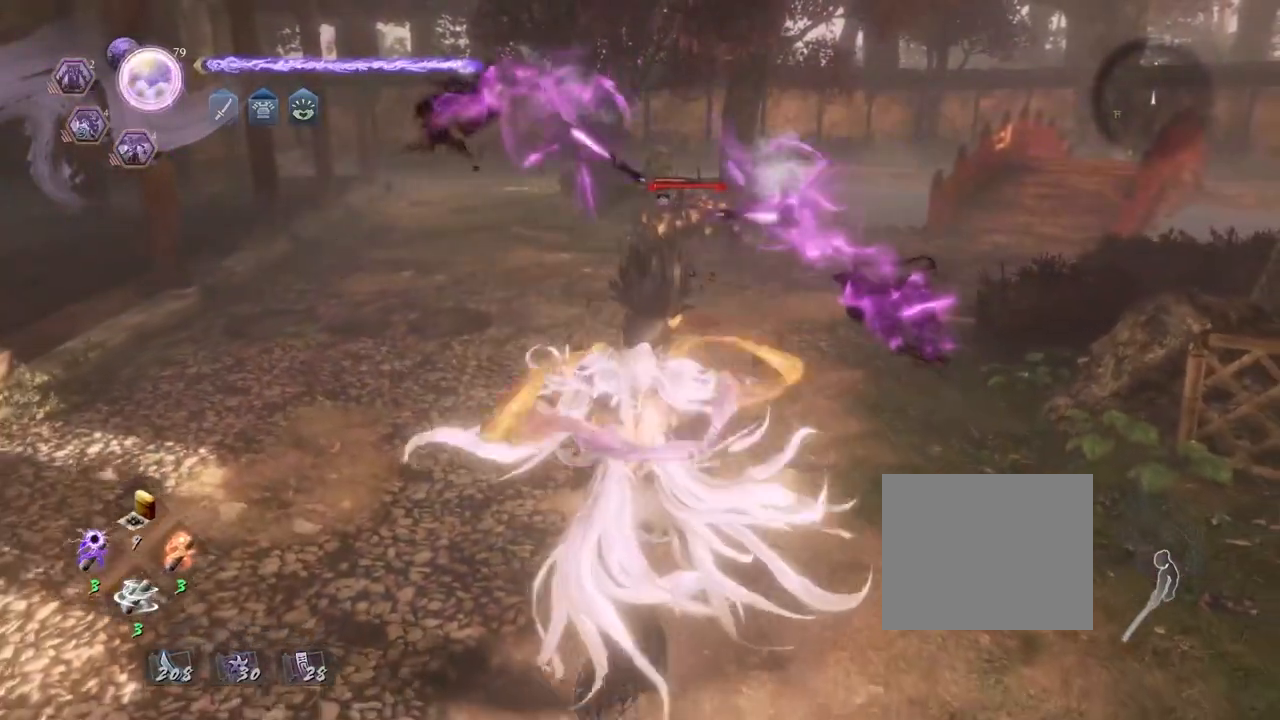
{"buttons": [], "left_stick": "up", "right_stick": "center", "events": [[317, "left_stick", "up"]]}
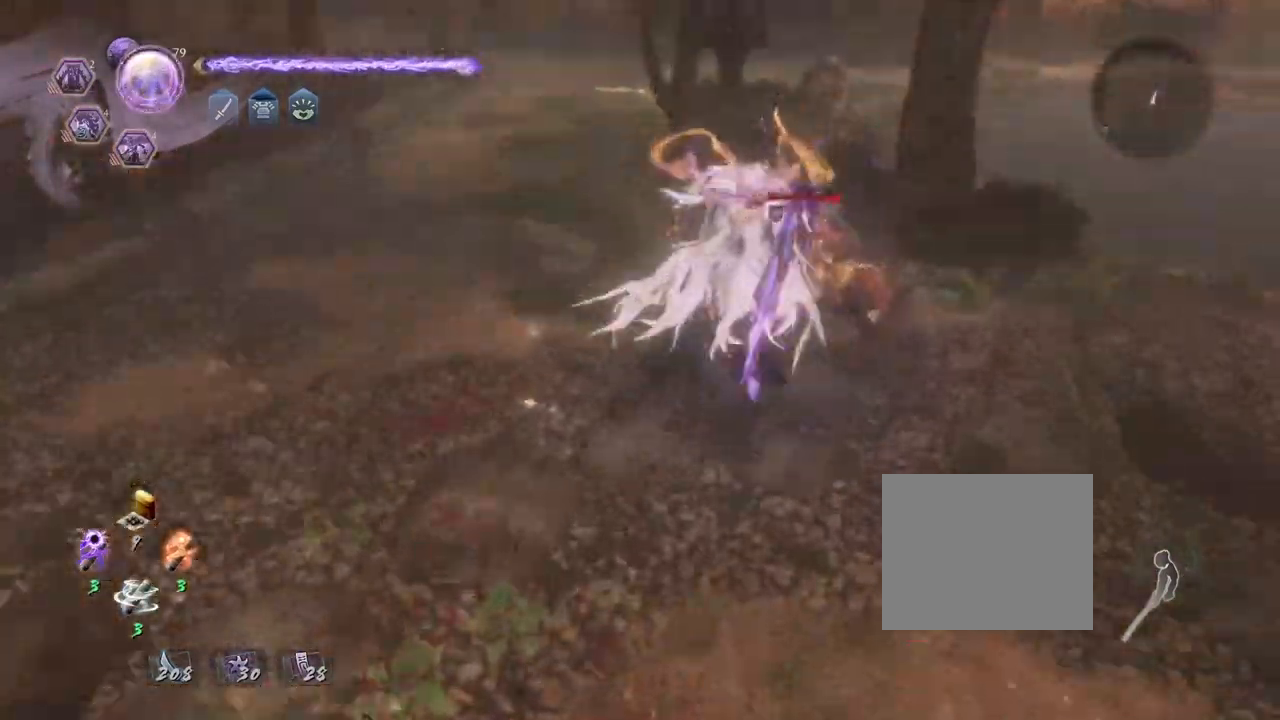
{"buttons": [], "left_stick": "center", "right_stick": "center", "events": [[233, "TRIANGLE", "down"], [250, "left_stick", "center"], [283, "TRIANGLE", "up"]]}
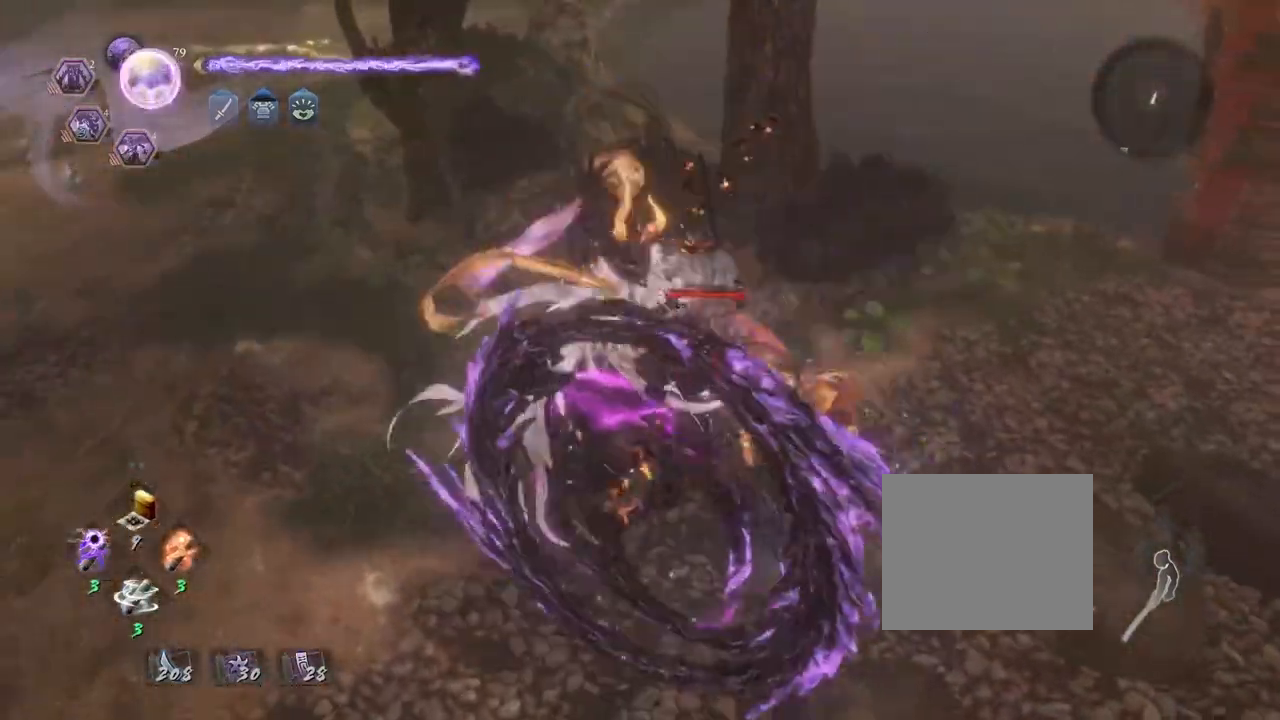
{"buttons": [], "left_stick": "center", "right_stick": "center", "events": []}
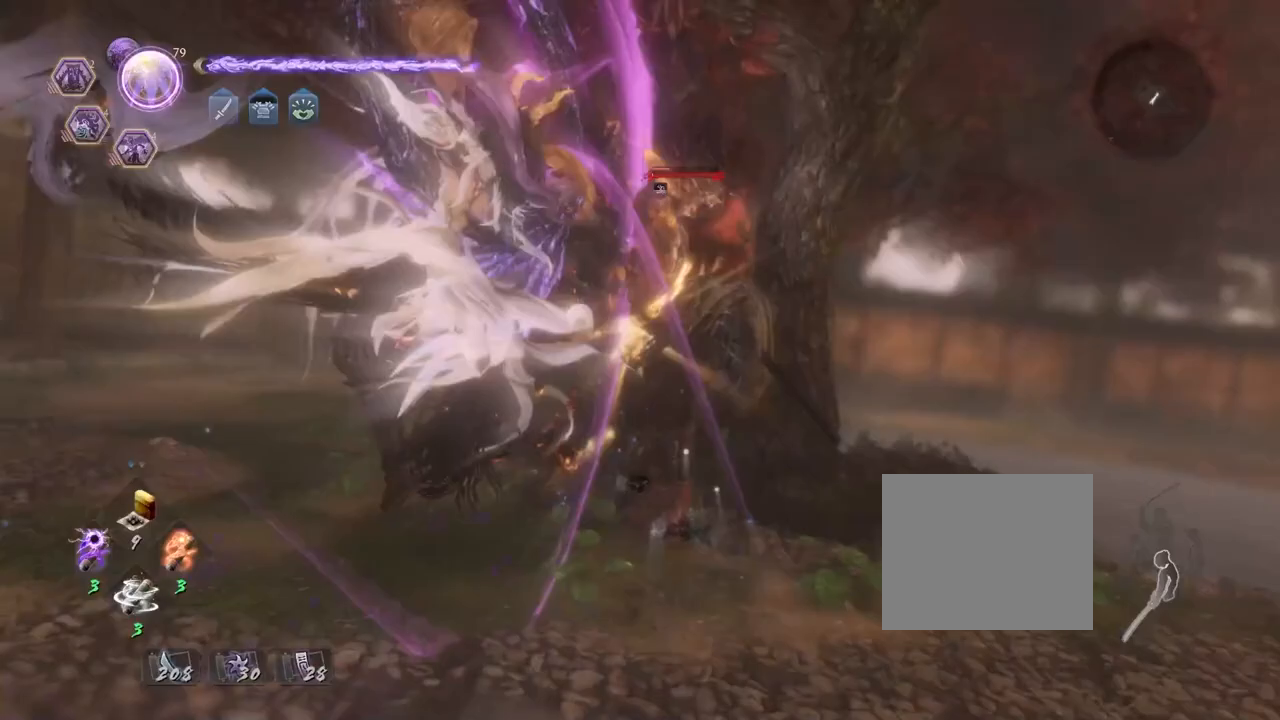
{"buttons": [], "left_stick": "center", "right_stick": "center", "events": []}
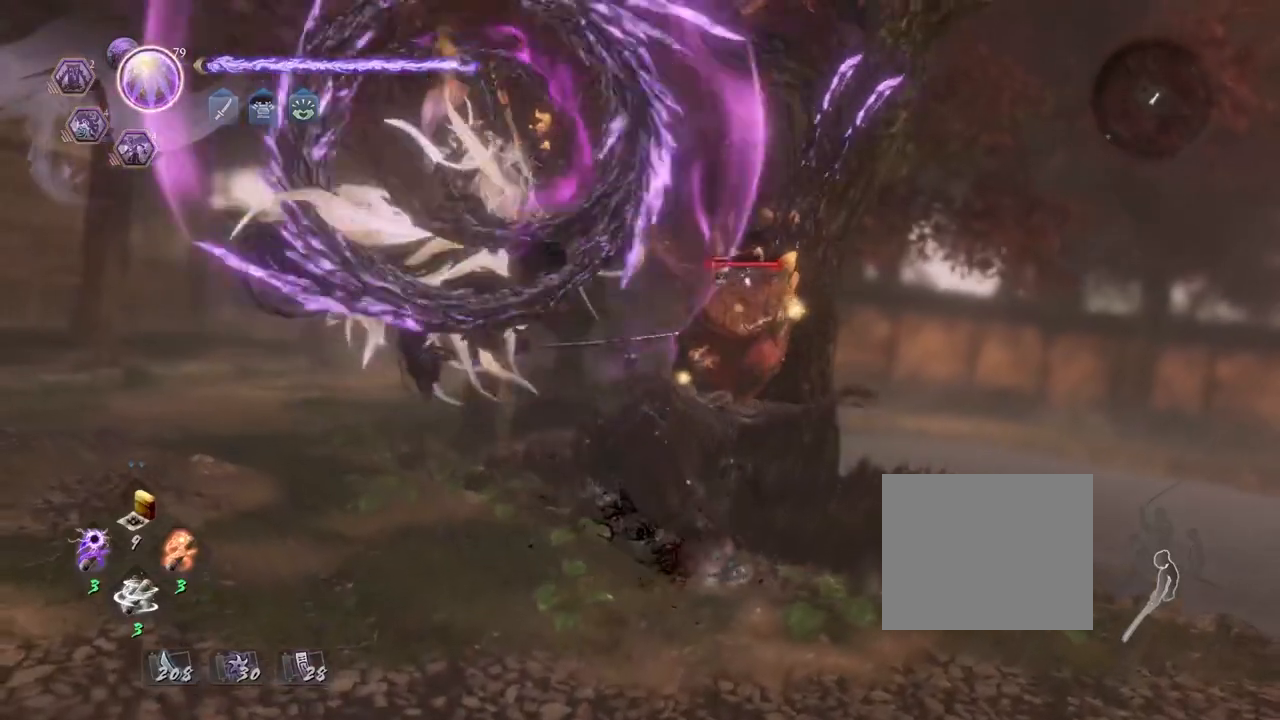
{"buttons": [], "left_stick": "center", "right_stick": "center", "events": []}
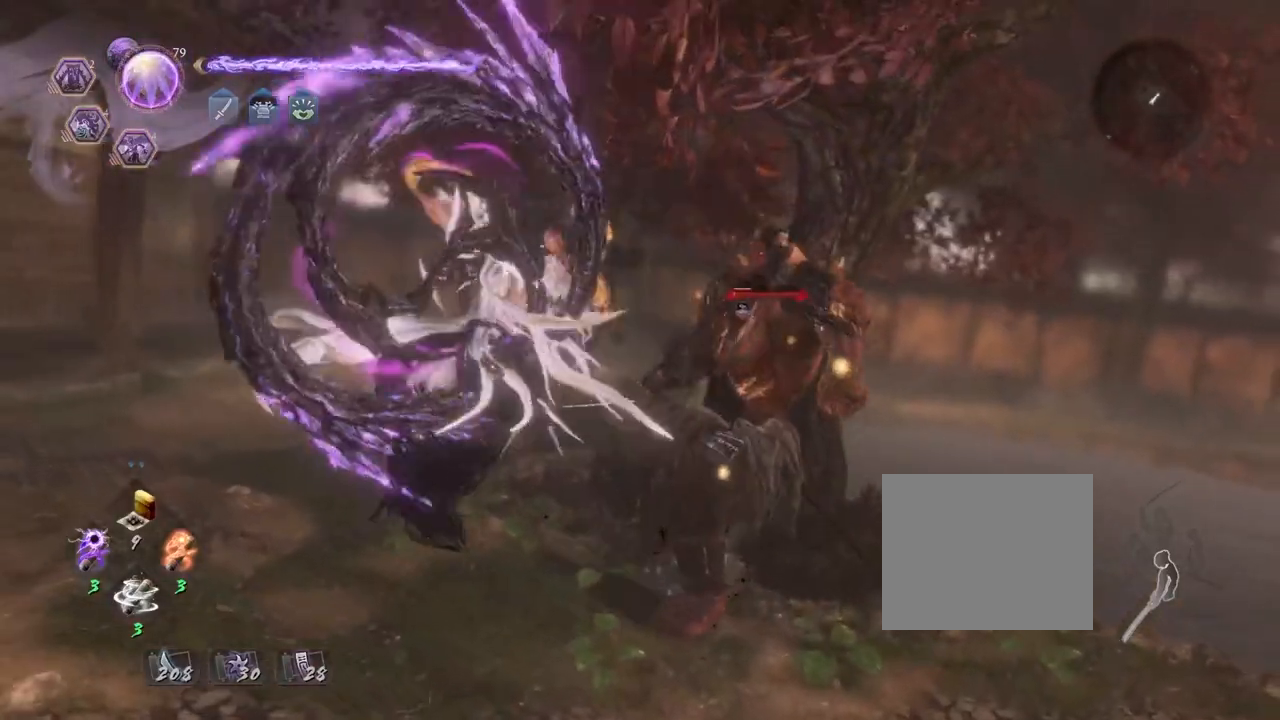
{"buttons": [], "left_stick": "center", "right_stick": "center", "events": []}
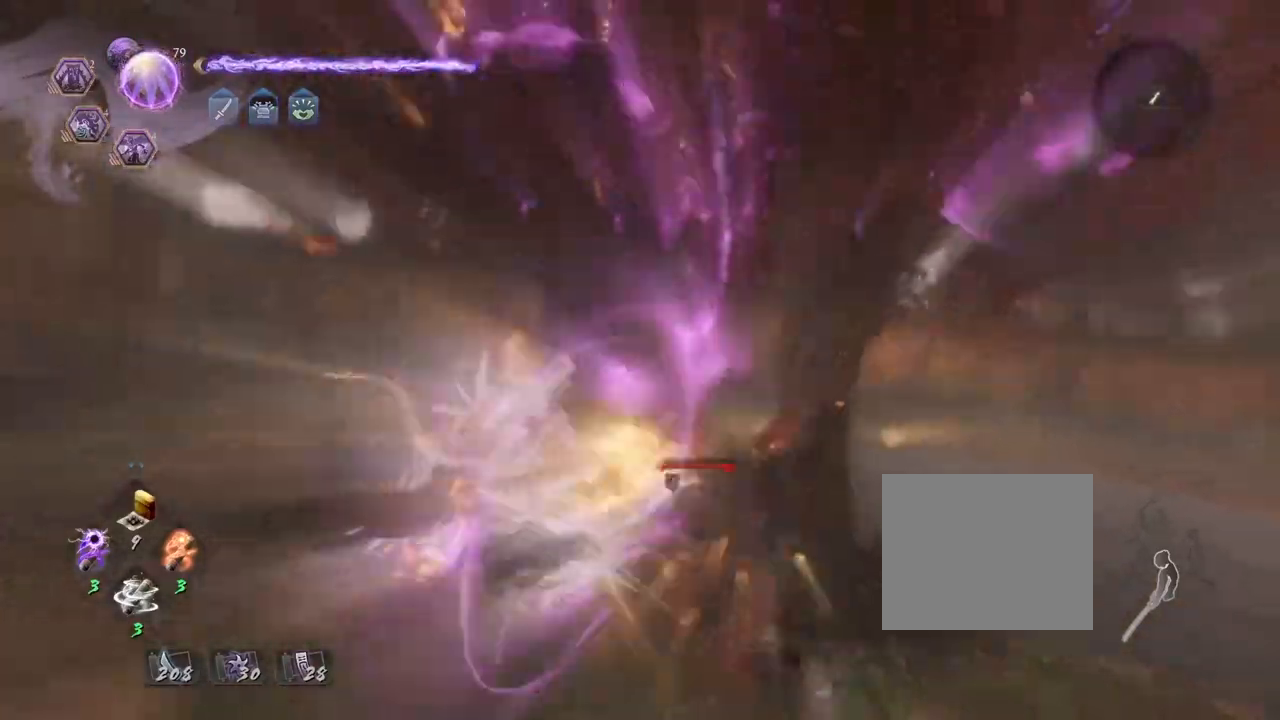
{"buttons": [], "left_stick": "center", "right_stick": "center", "events": []}
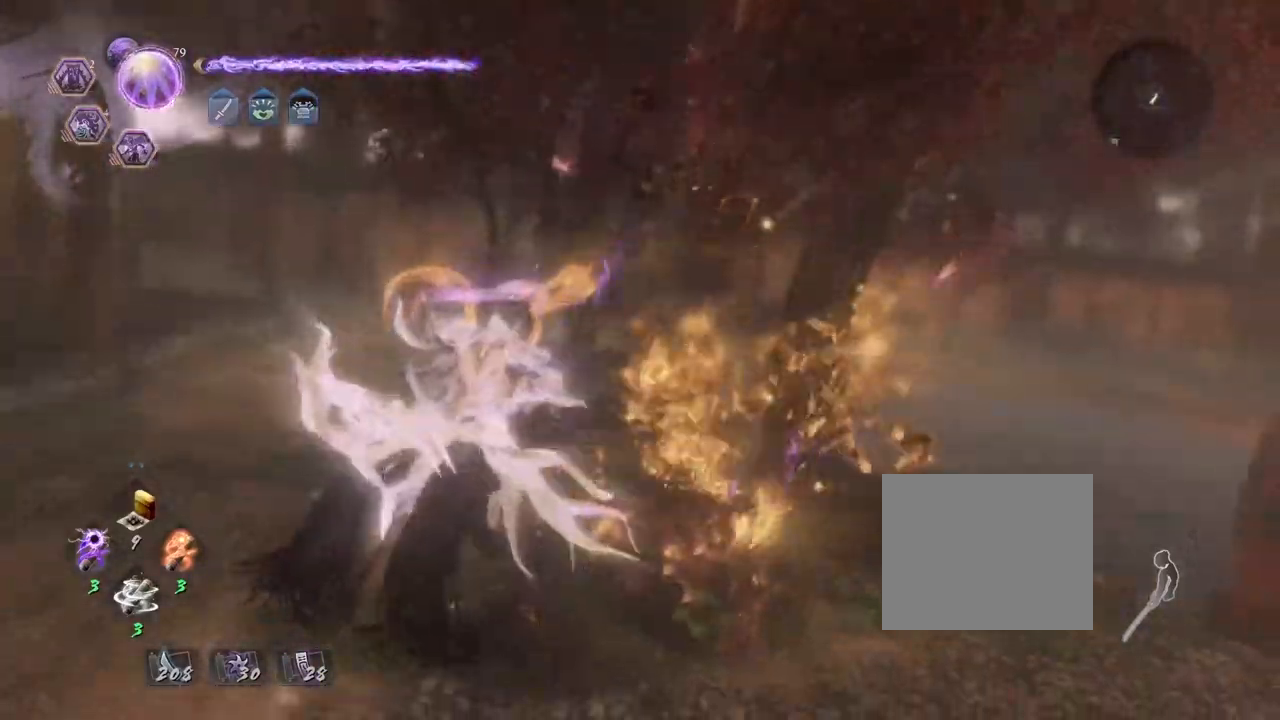
{"buttons": [], "left_stick": "center", "right_stick": "center", "events": []}
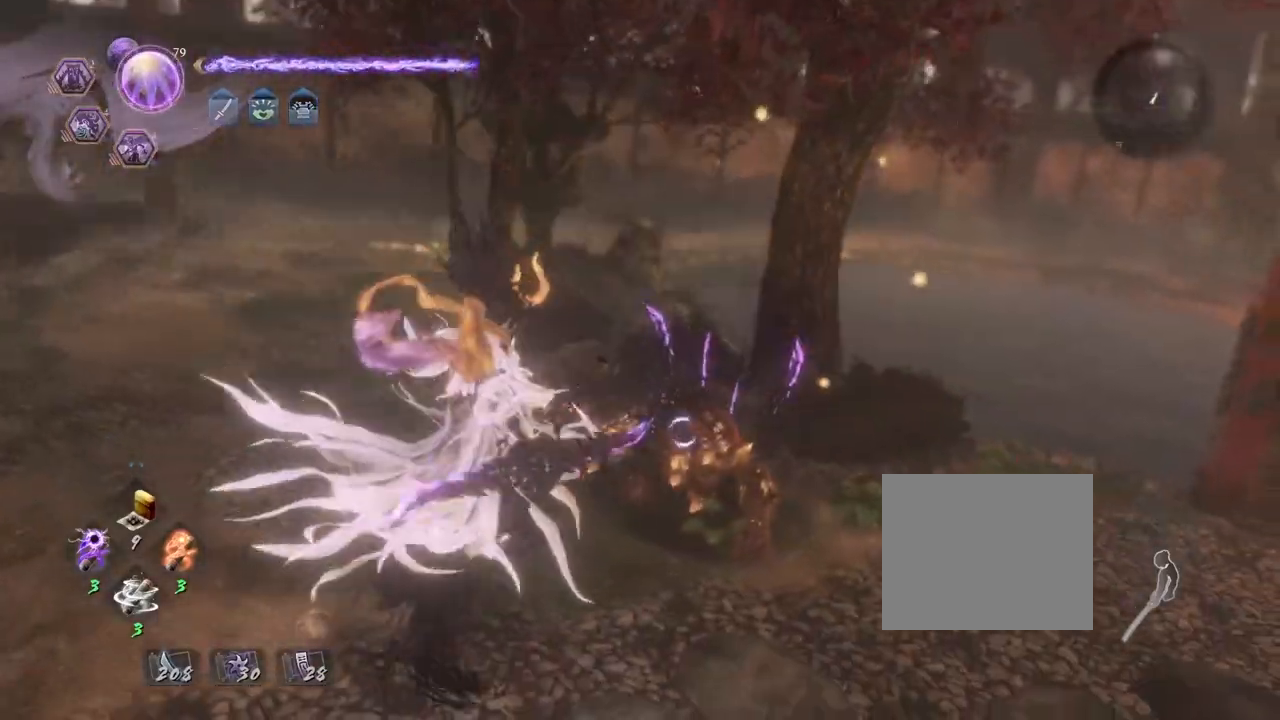
{"buttons": [], "left_stick": "center", "right_stick": "center", "events": []}
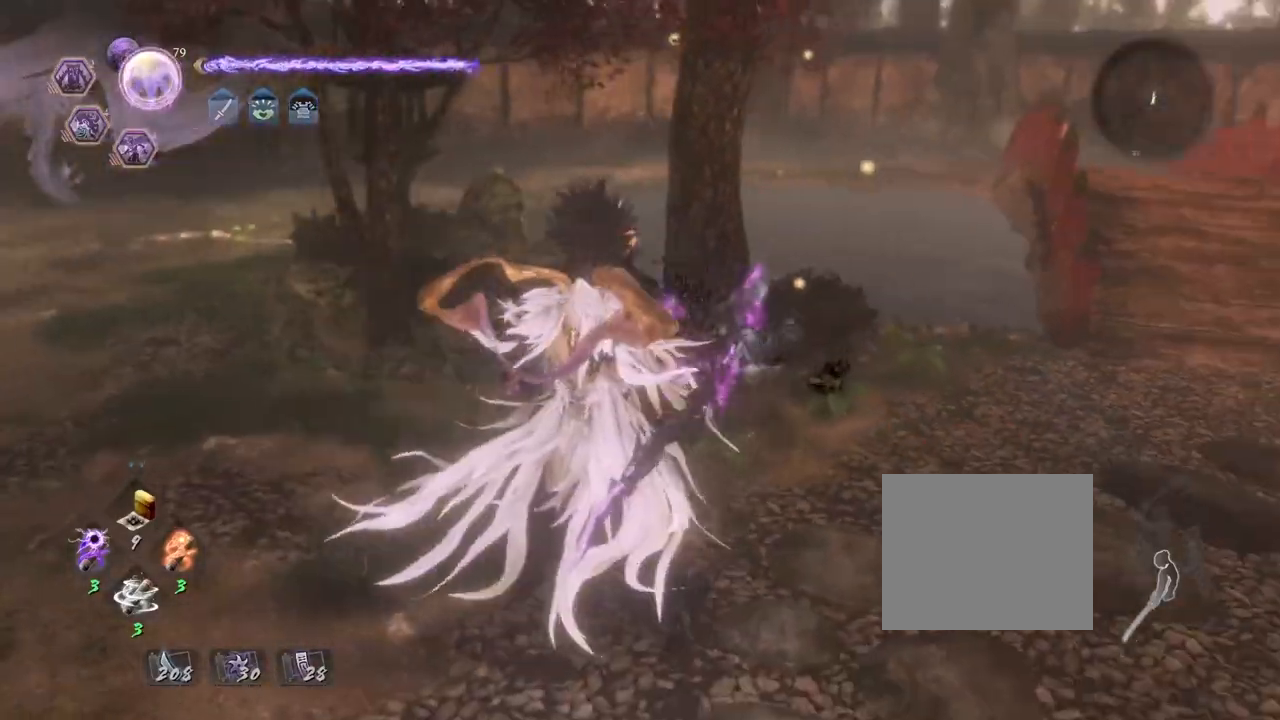
{"buttons": [], "left_stick": "center", "right_stick": "center", "events": []}
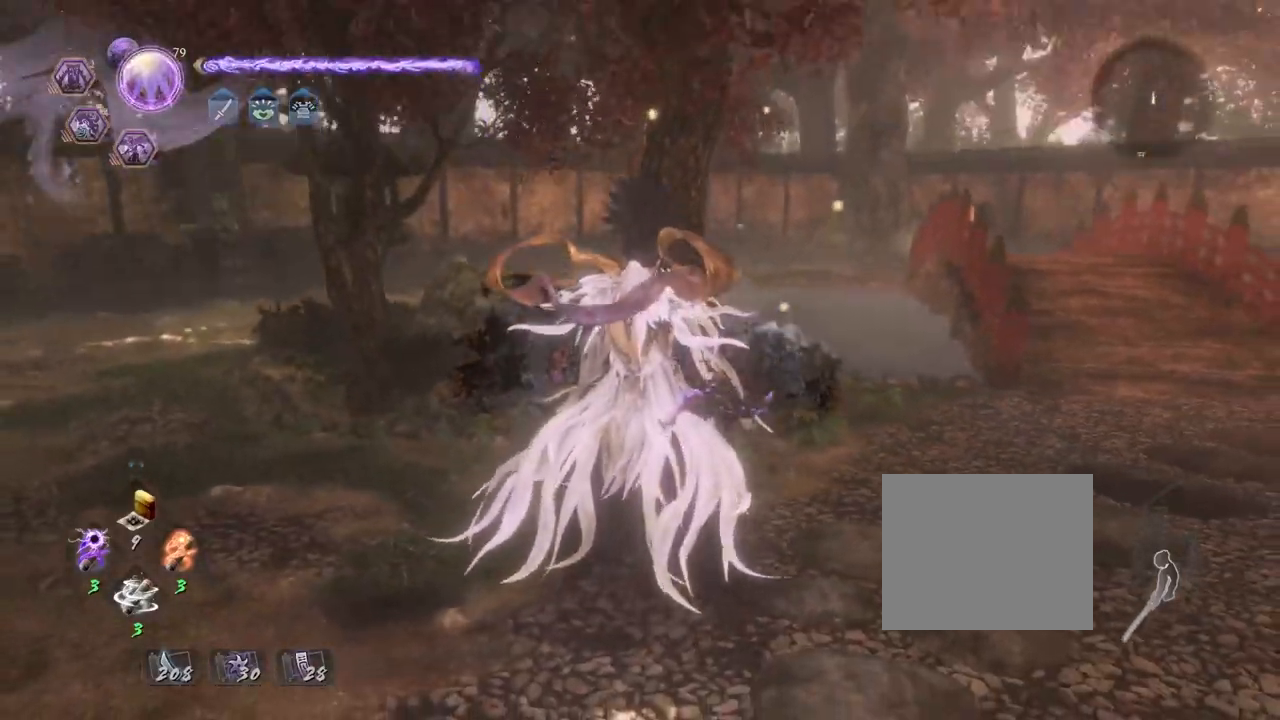
{"buttons": [], "left_stick": "center", "right_stick": "center", "events": [[100, "CIRCLE", "down"], [100, "R1", "down"], [183, "left_stick", "right"], [217, "CIRCLE", "up"], [233, "R1", "up"], [383, "left_stick", "center"]]}
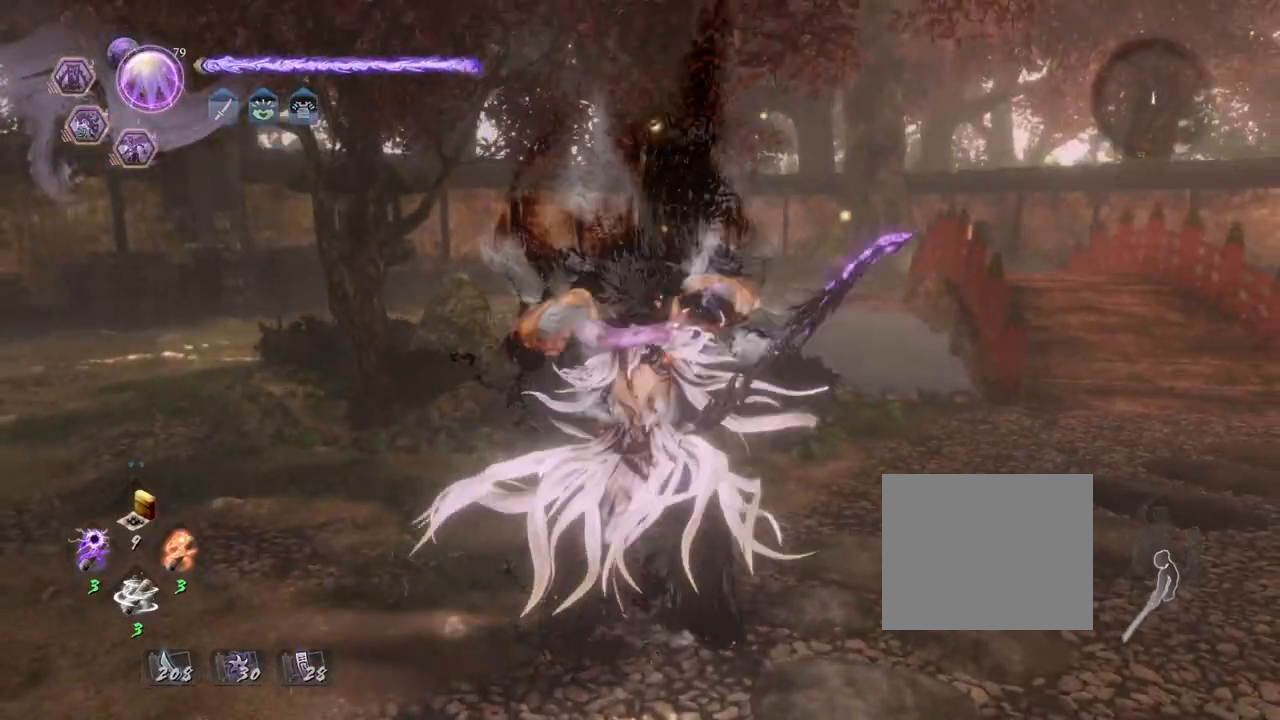
{"buttons": ["L2", "R1"], "left_stick": "up-right", "right_stick": "right", "events": [[250, "left_stick", "right"], [250, "right_stick", "right"], [400, "R1", "down"], [417, "left_stick", "up-right"], [483, "L2", "down"]]}
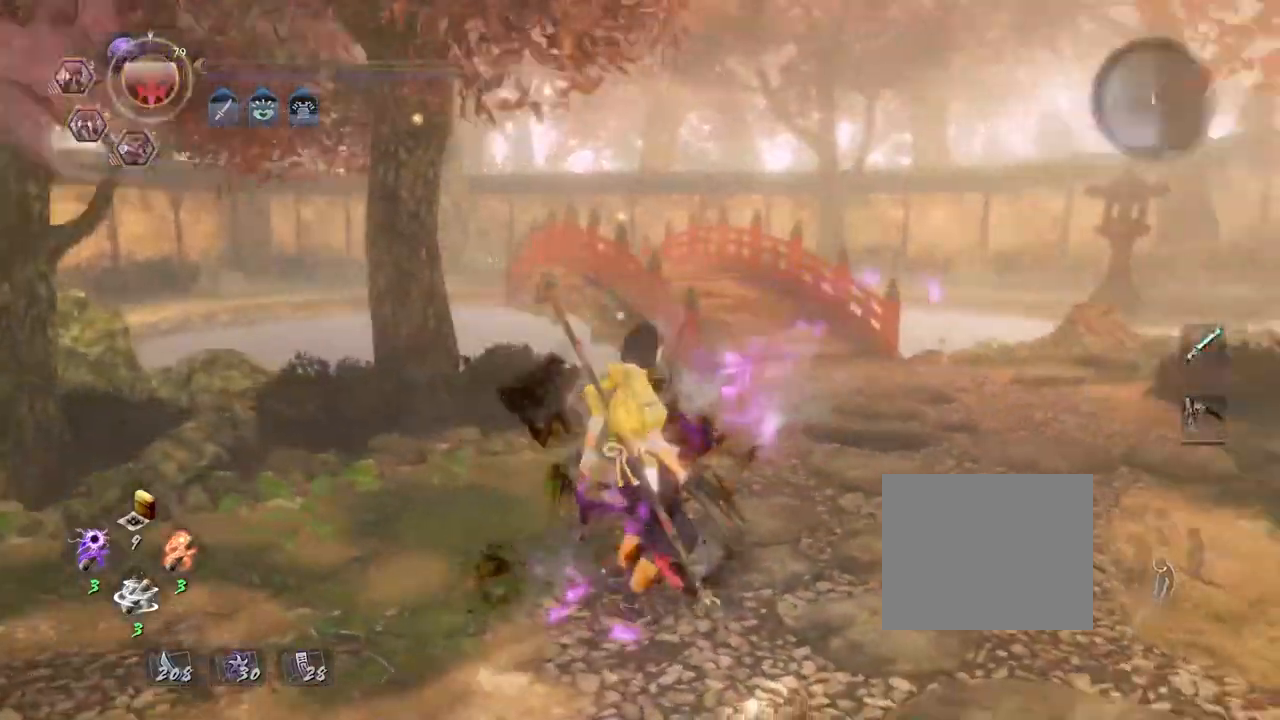
{"buttons": ["CROSS"], "left_stick": "up-right", "right_stick": "center", "events": [[150, "L2", "up"], [183, "R1", "up"], [333, "CROSS", "down"], [433, "right_stick", "center"]]}
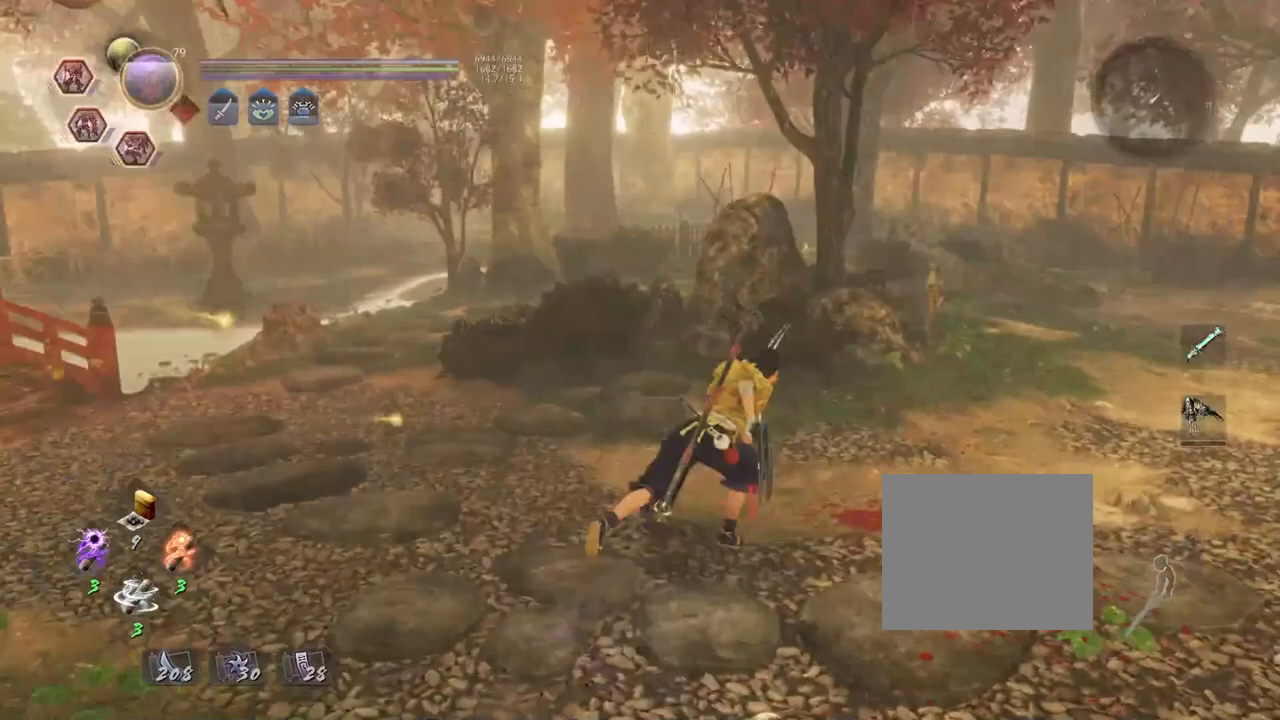
{"buttons": ["CROSS"], "left_stick": "up-right", "right_stick": "center", "events": []}
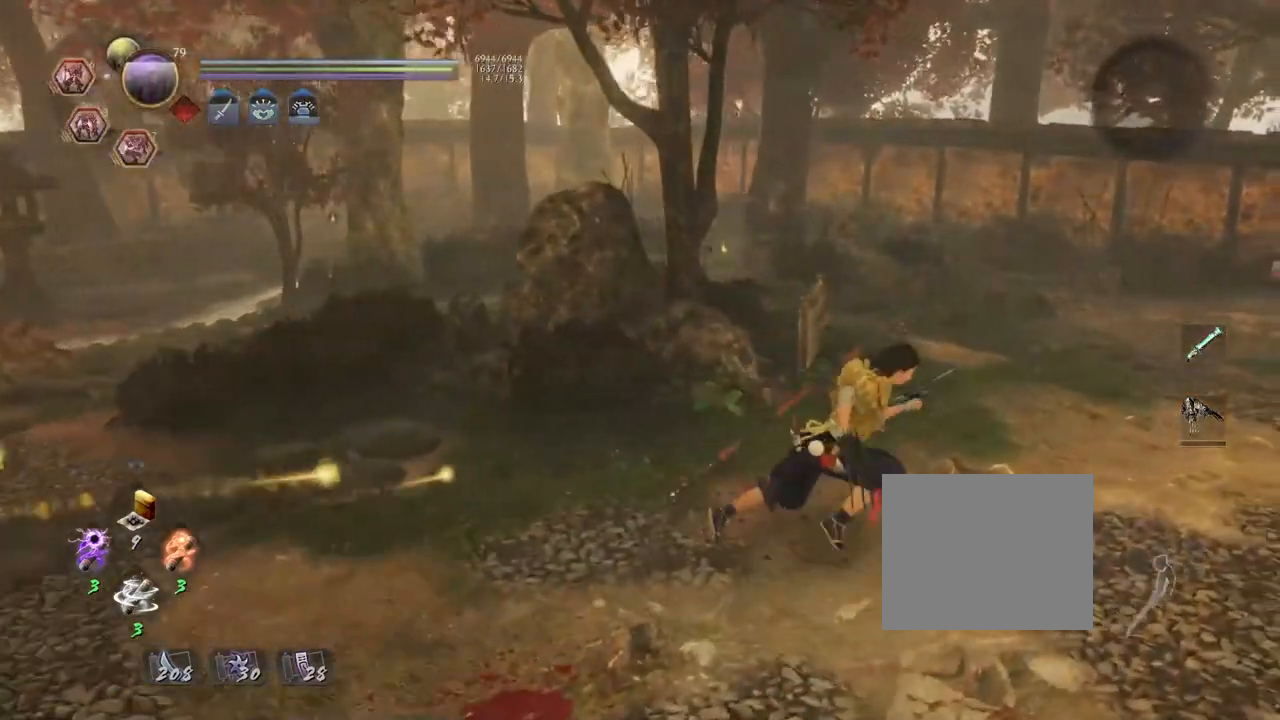
{"buttons": ["CROSS"], "left_stick": "up", "right_stick": "down-left", "events": [[150, "right_stick", "down-left"], [200, "left_stick", "up"]]}
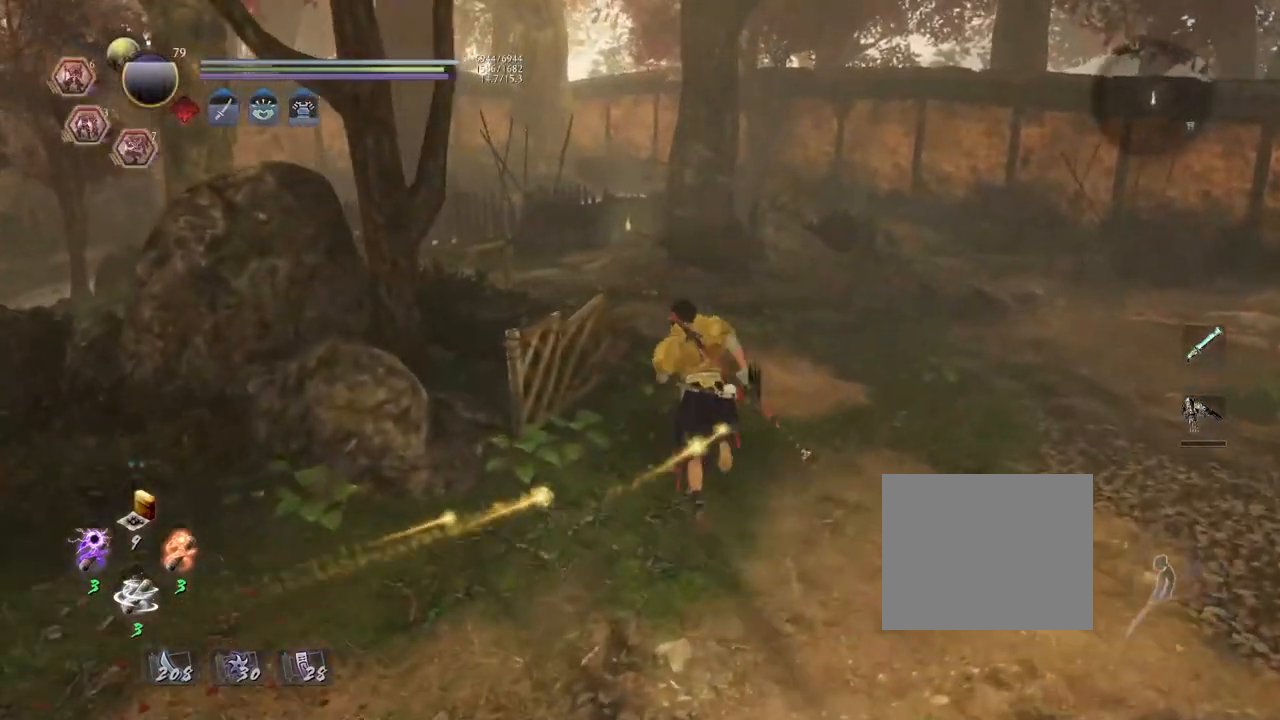
{"buttons": ["CROSS"], "left_stick": "up", "right_stick": "down-left", "events": []}
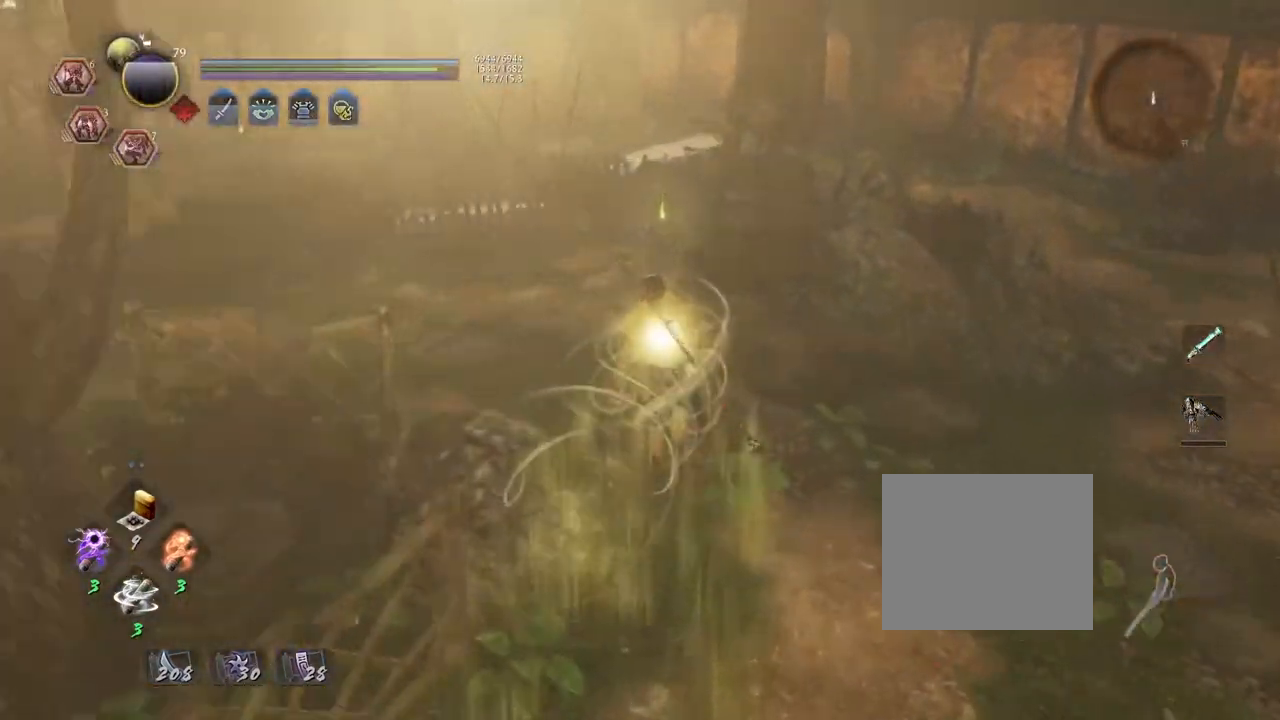
{"buttons": [], "left_stick": "up", "right_stick": "center", "events": [[283, "right_stick", "down"], [433, "right_stick", "center"], [483, "CROSS", "up"]]}
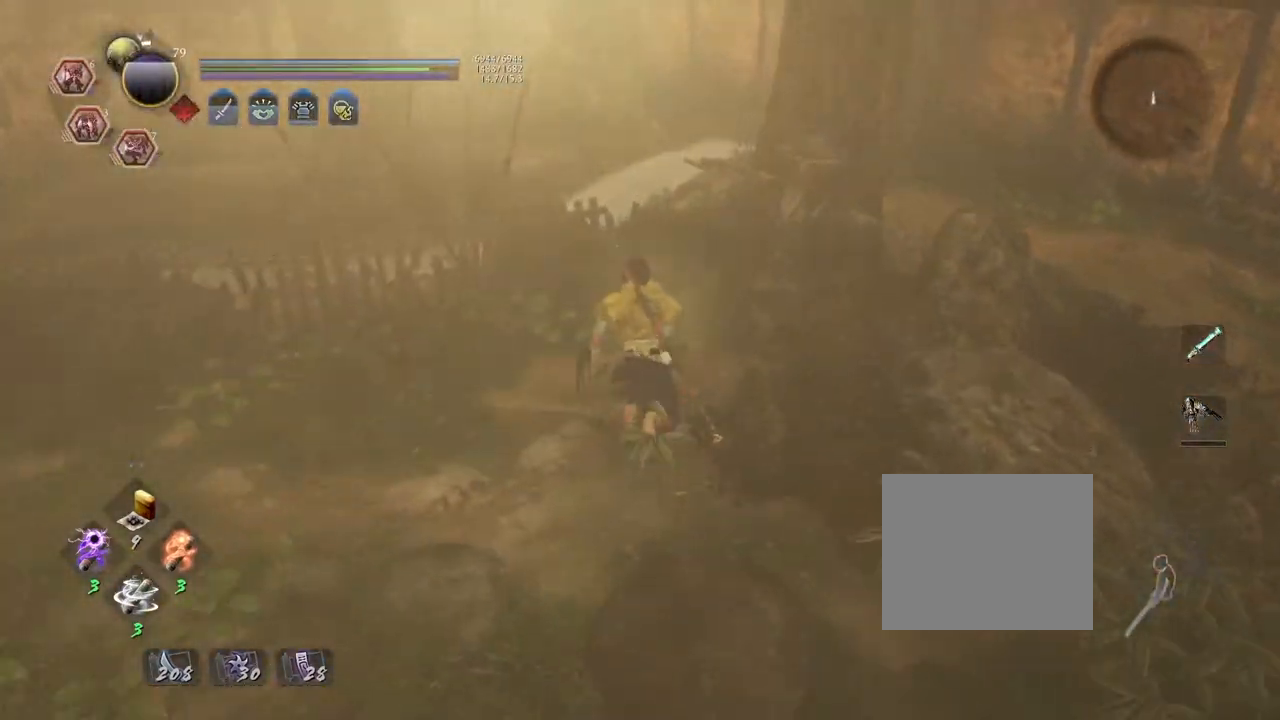
{"buttons": ["CIRCLE"], "left_stick": "center", "right_stick": "center", "events": [[133, "CIRCLE", "down"], [150, "left_stick", "center"]]}
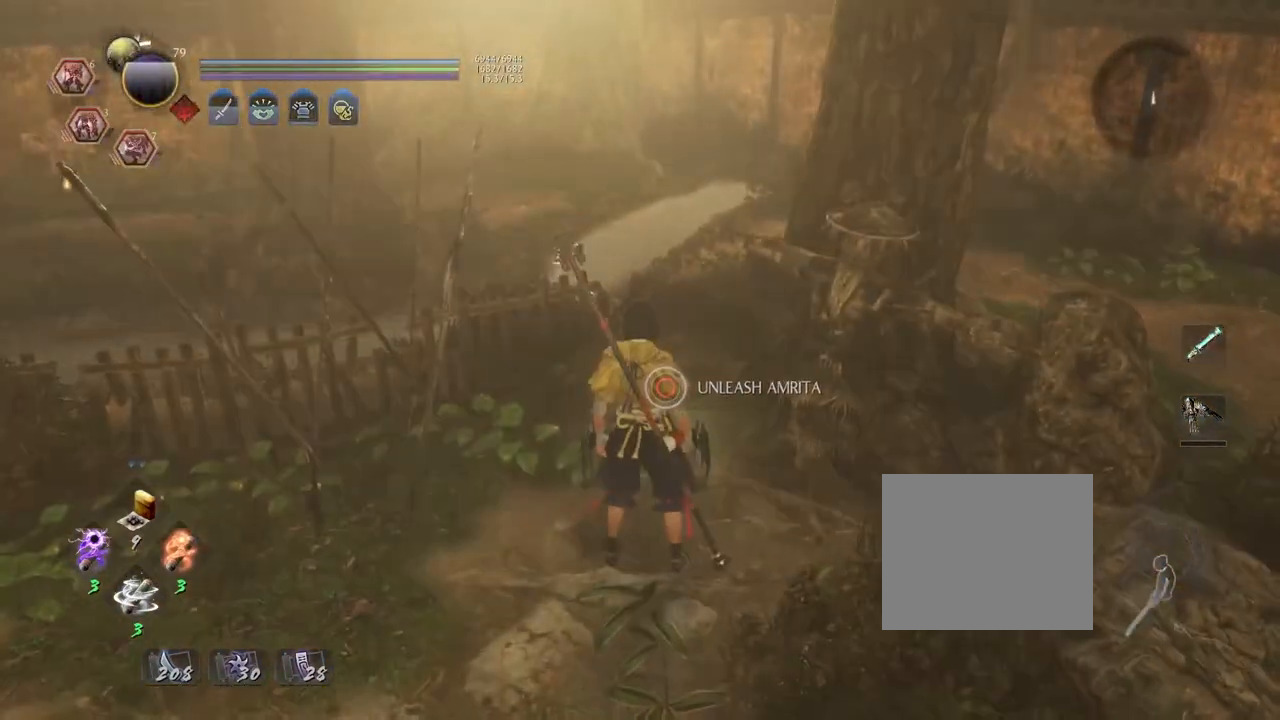
{"buttons": [], "left_stick": "center", "right_stick": "center", "events": [[417, "CIRCLE", "up"]]}
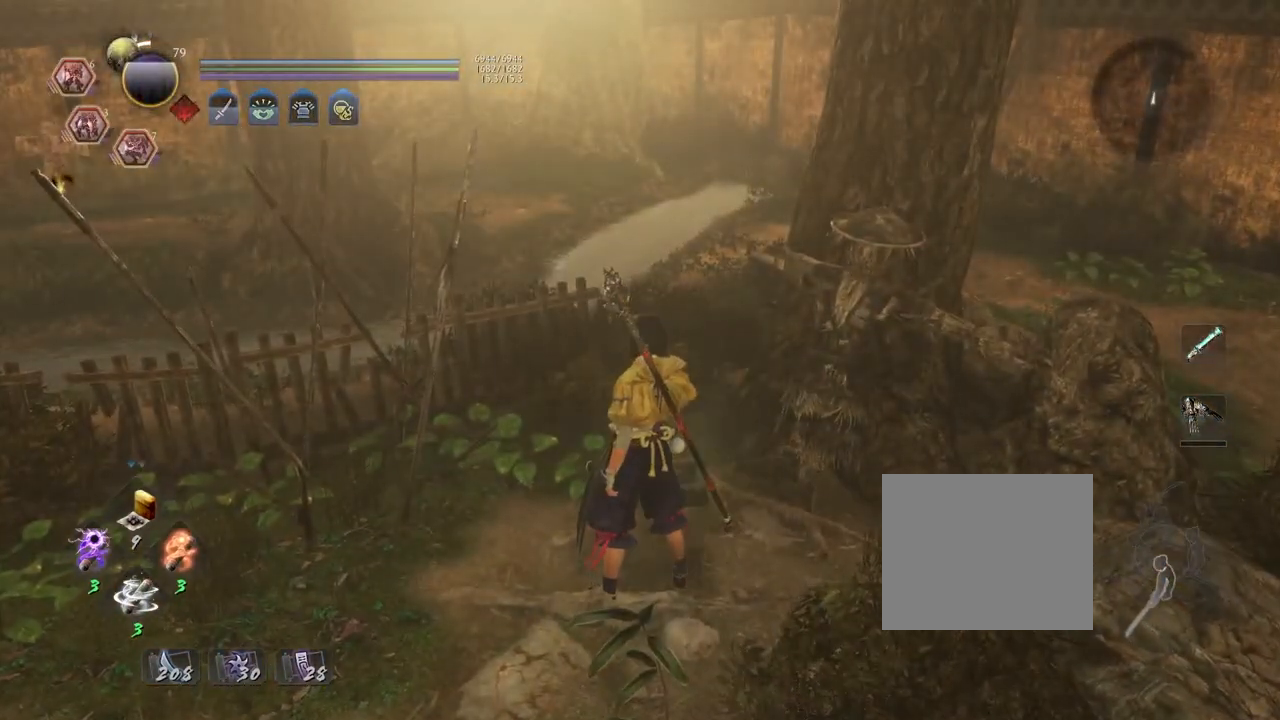
{"buttons": [], "left_stick": "center", "right_stick": "center", "events": []}
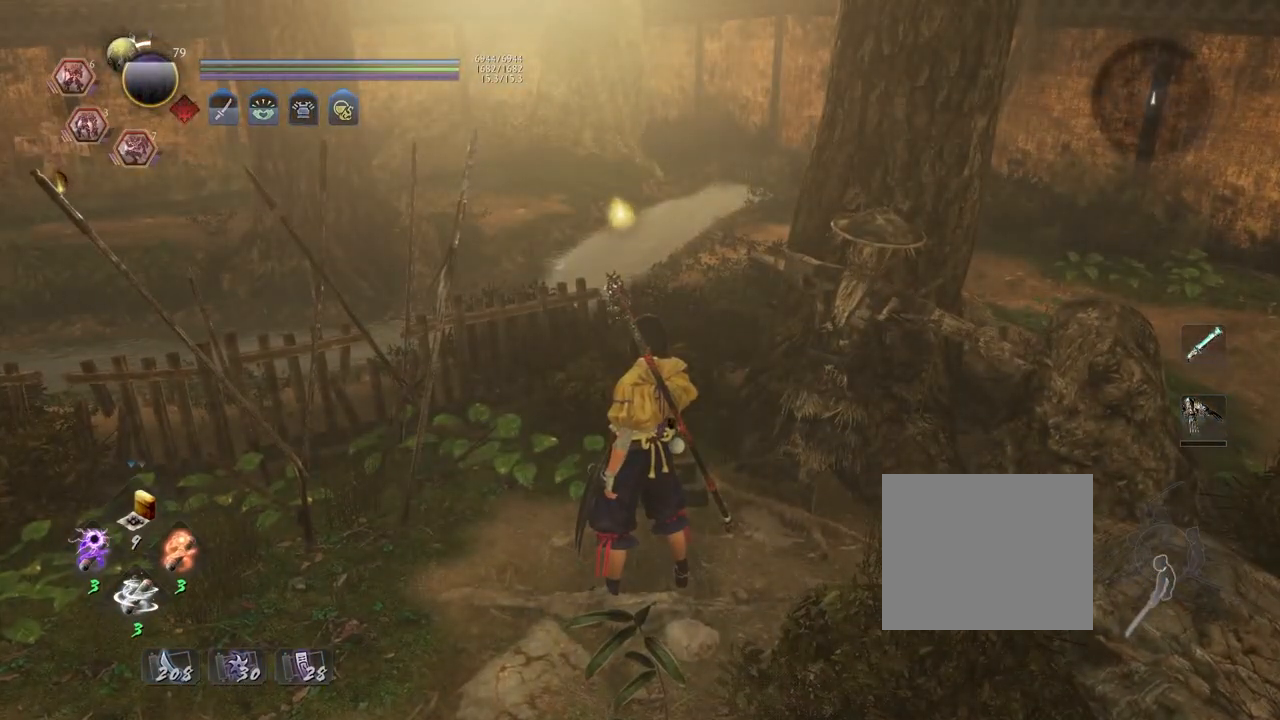
{"buttons": [], "left_stick": "left", "right_stick": "center", "events": [[183, "left_stick", "up"], [400, "left_stick", "left"]]}
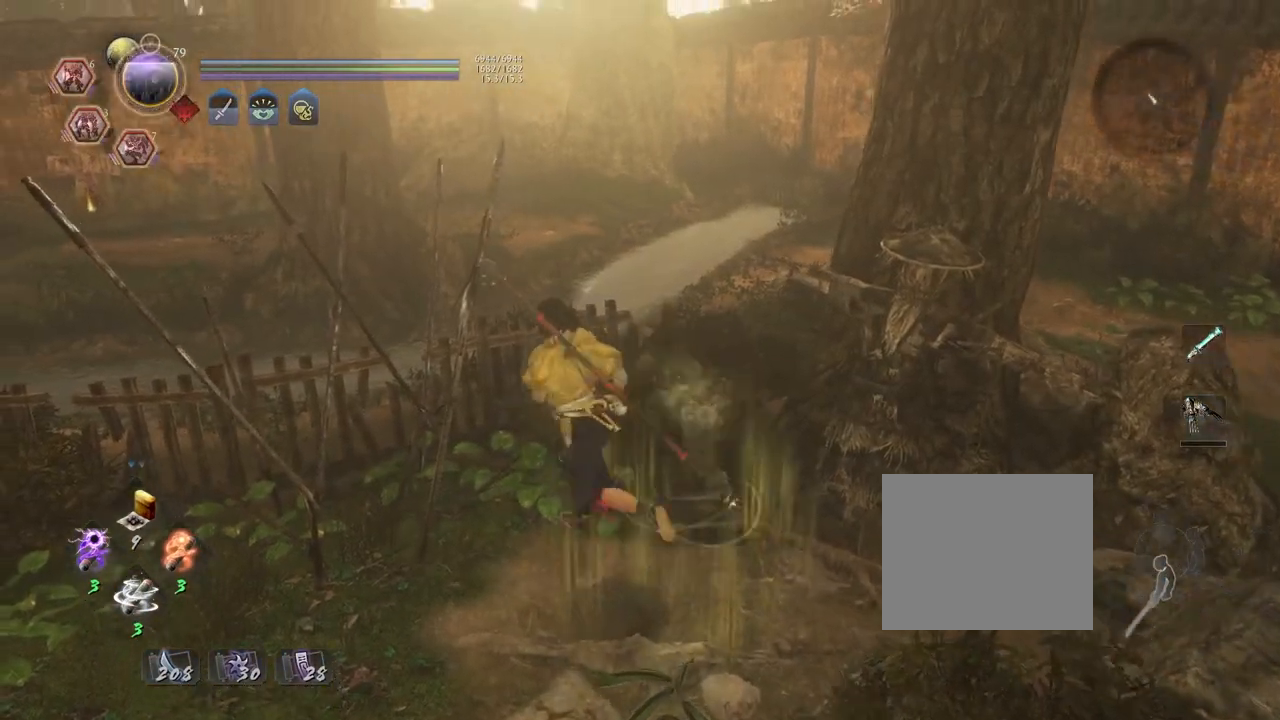
{"buttons": ["CROSS"], "left_stick": "right", "right_stick": "down-right", "events": [[83, "left_stick", "down-left"], [183, "CROSS", "down"], [183, "left_stick", "down"], [217, "right_stick", "down-right"], [300, "left_stick", "down-right"], [417, "left_stick", "right"]]}
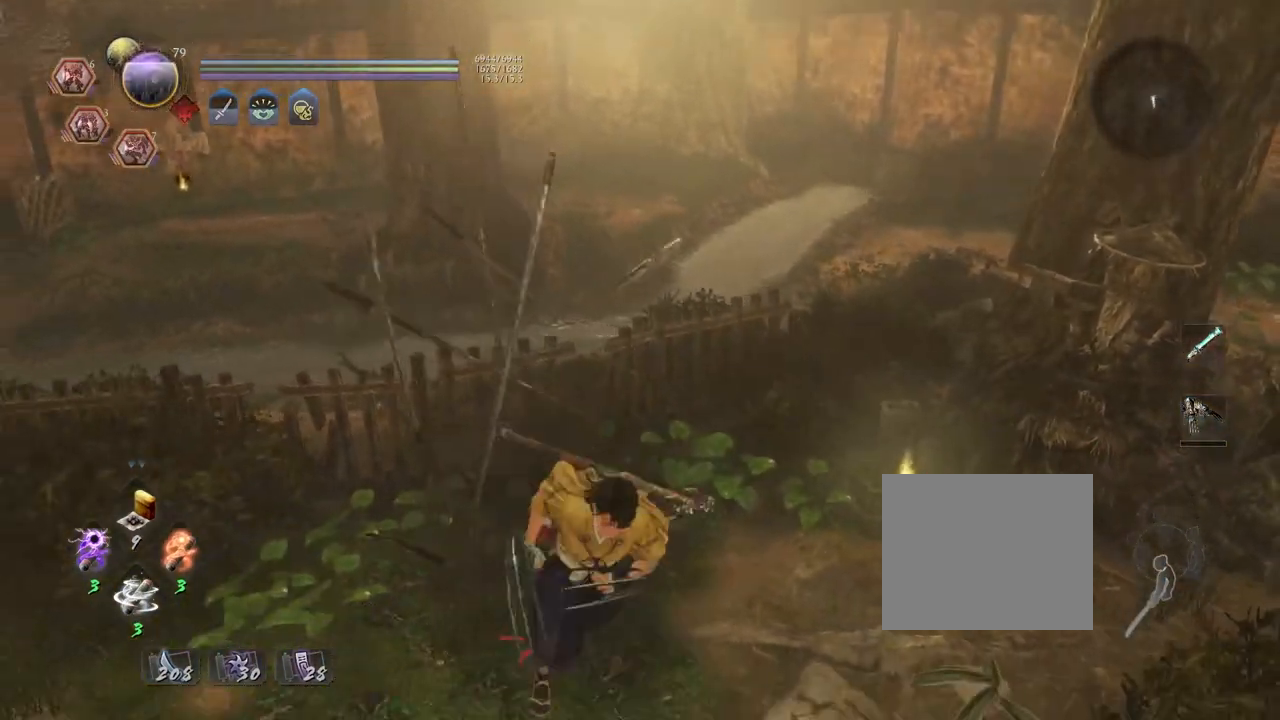
{"buttons": ["CIRCLE"], "left_stick": "center", "right_stick": "center", "events": [[33, "left_stick", "up-right"], [133, "CROSS", "up"], [133, "left_stick", "up"], [200, "right_stick", "center"], [333, "CIRCLE", "down"], [500, "left_stick", "center"]]}
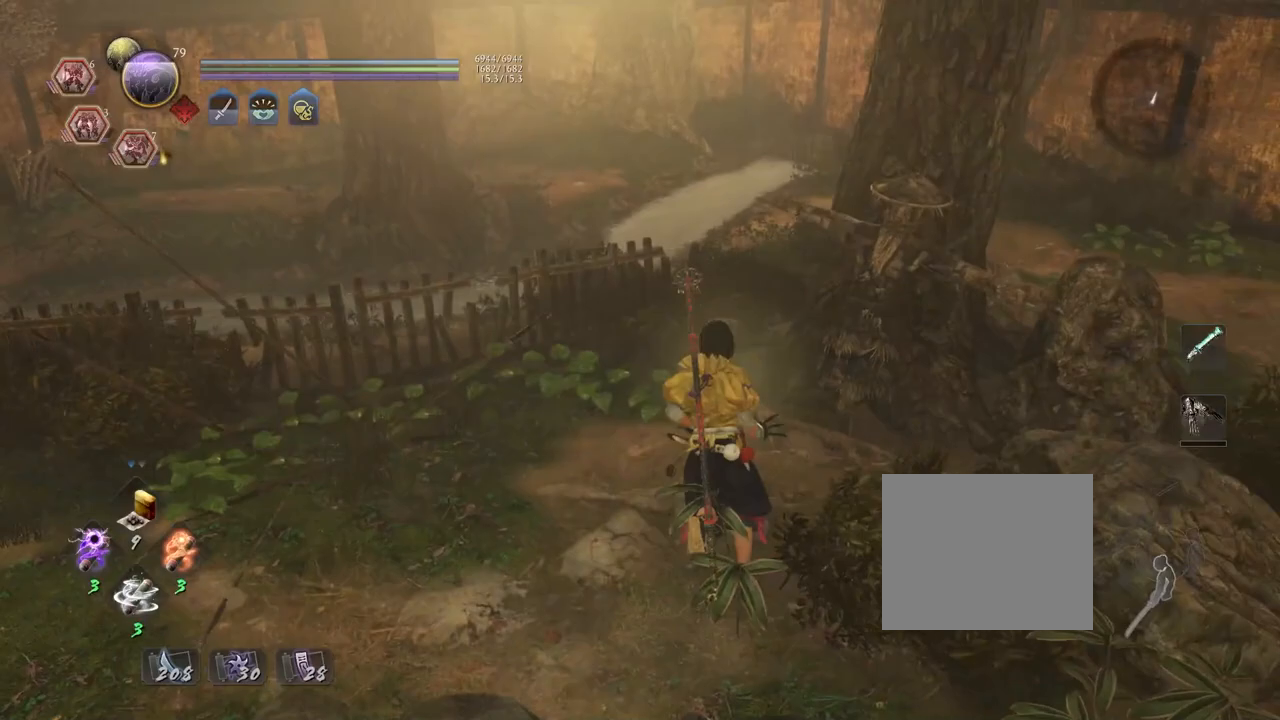
{"buttons": ["CIRCLE"], "left_stick": "up", "right_stick": "center", "events": [[417, "left_stick", "up"]]}